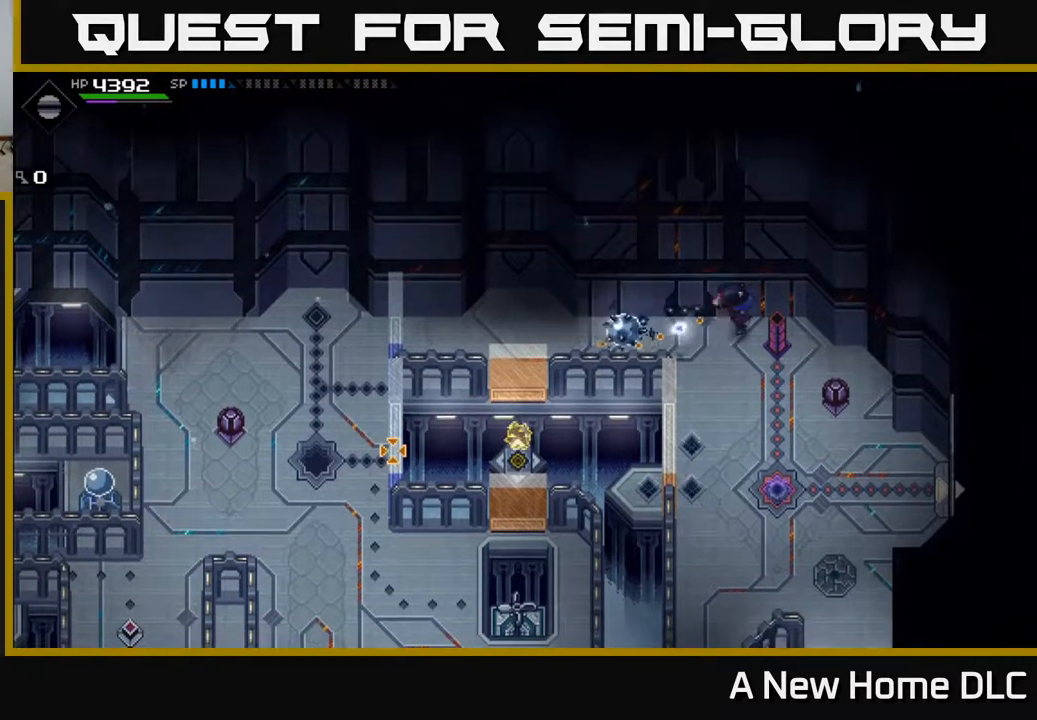
Gameplay with a controller (Xbox layout); each line is a JSON object with the inputs held at the frame after it. "events" lists button and stick changes between this image and that frame as [ms after this image, input, new state], when the widget could be followed in between.
{"buttons": [], "left_stick": "left", "right_stick": "left", "events": [[117, "left_stick", "left"], [133, "right_stick", "left"], [183, "R1", "up"]]}
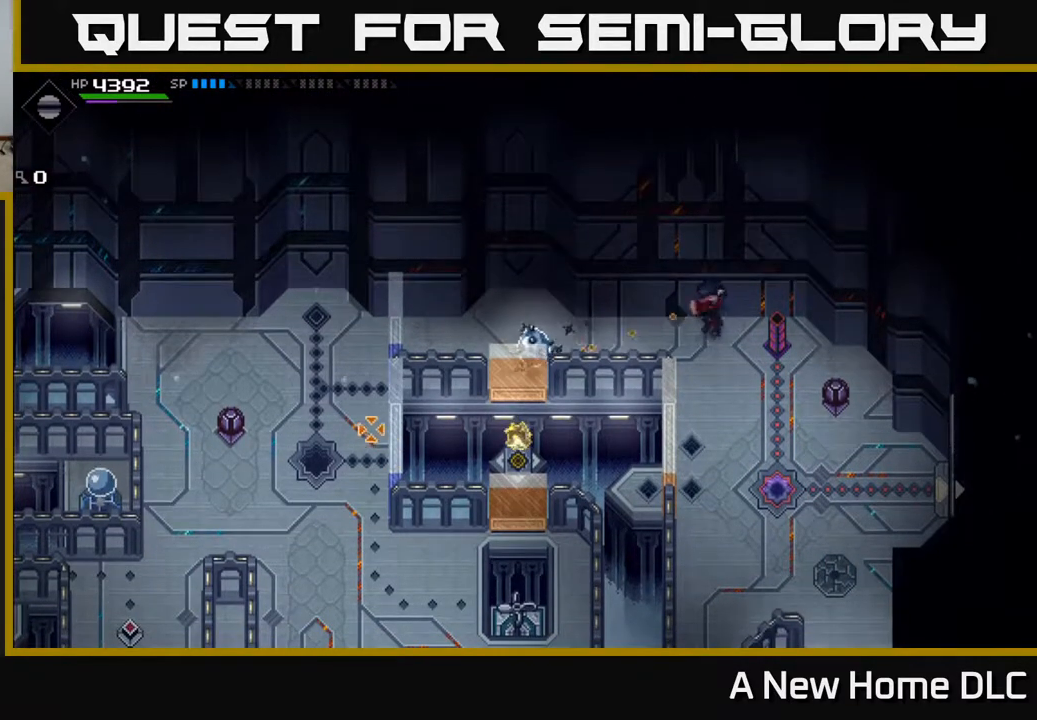
{"buttons": [], "left_stick": "up-left", "right_stick": "center", "events": [[233, "right_stick", "center"], [250, "left_stick", "up-left"]]}
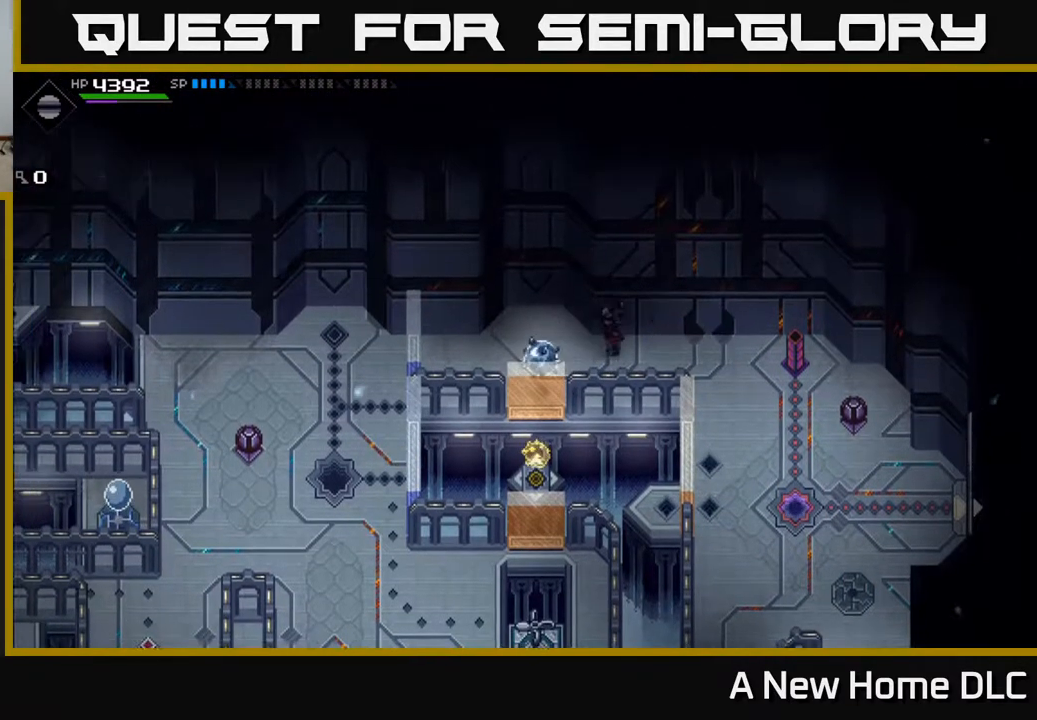
{"buttons": [], "left_stick": "center", "right_stick": "center", "events": [[133, "left_stick", "center"], [250, "left_stick", "right"], [433, "left_stick", "center"]]}
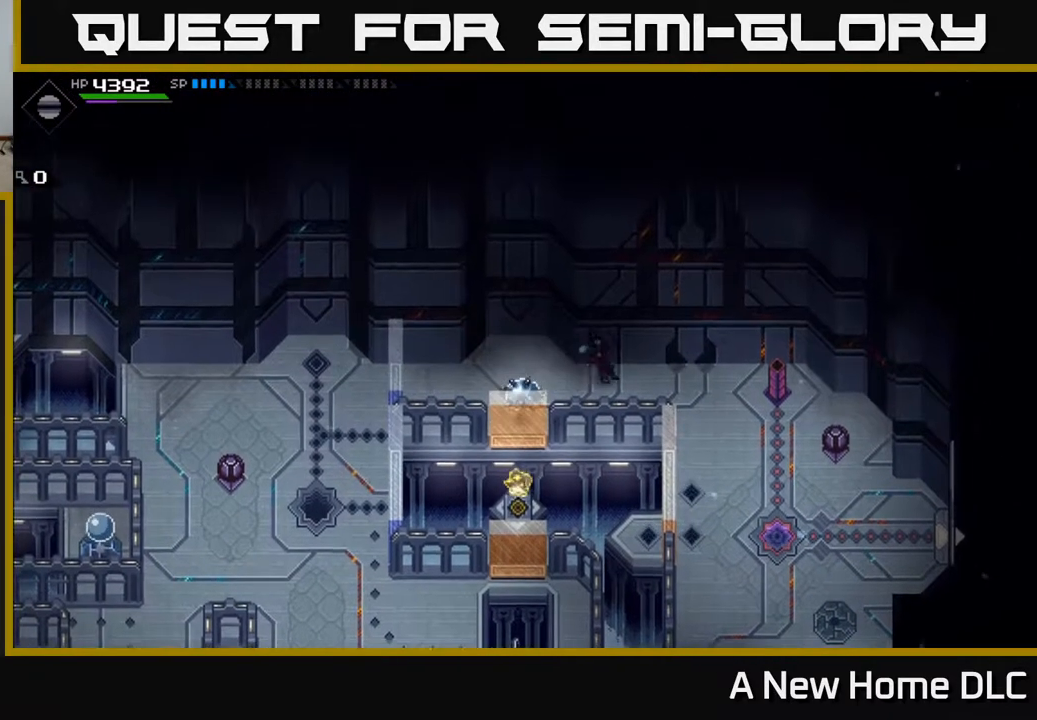
{"buttons": [], "left_stick": "left", "right_stick": "down", "events": [[100, "left_stick", "left"], [167, "right_stick", "down"]]}
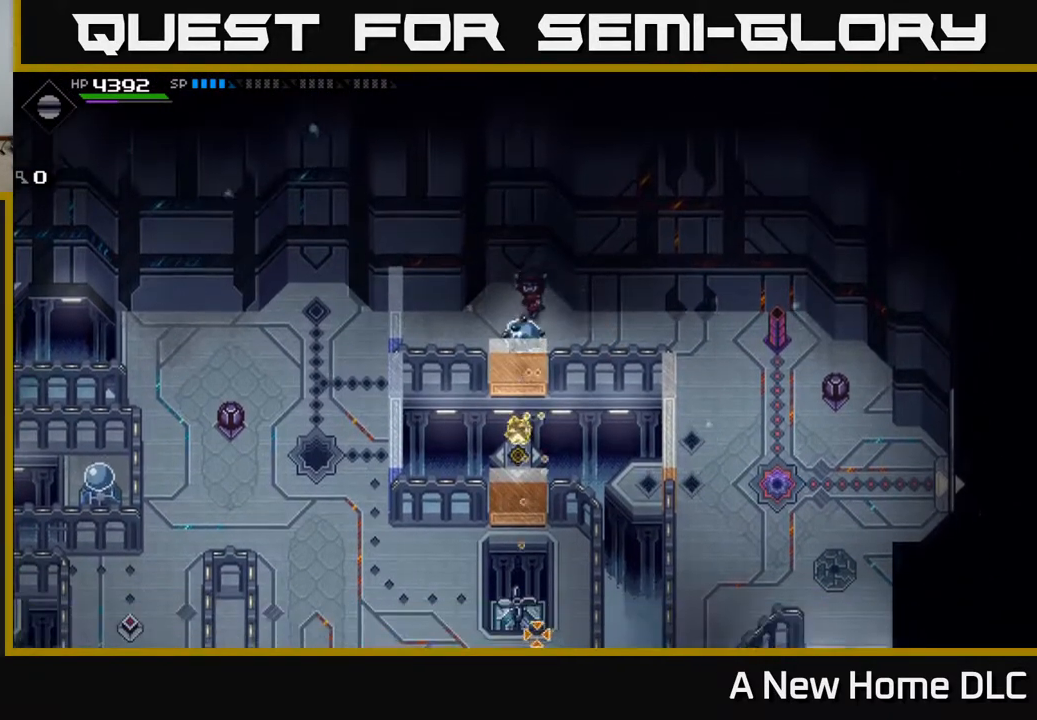
{"buttons": [], "left_stick": "center", "right_stick": "center", "events": [[167, "left_stick", "center"], [217, "right_stick", "center"]]}
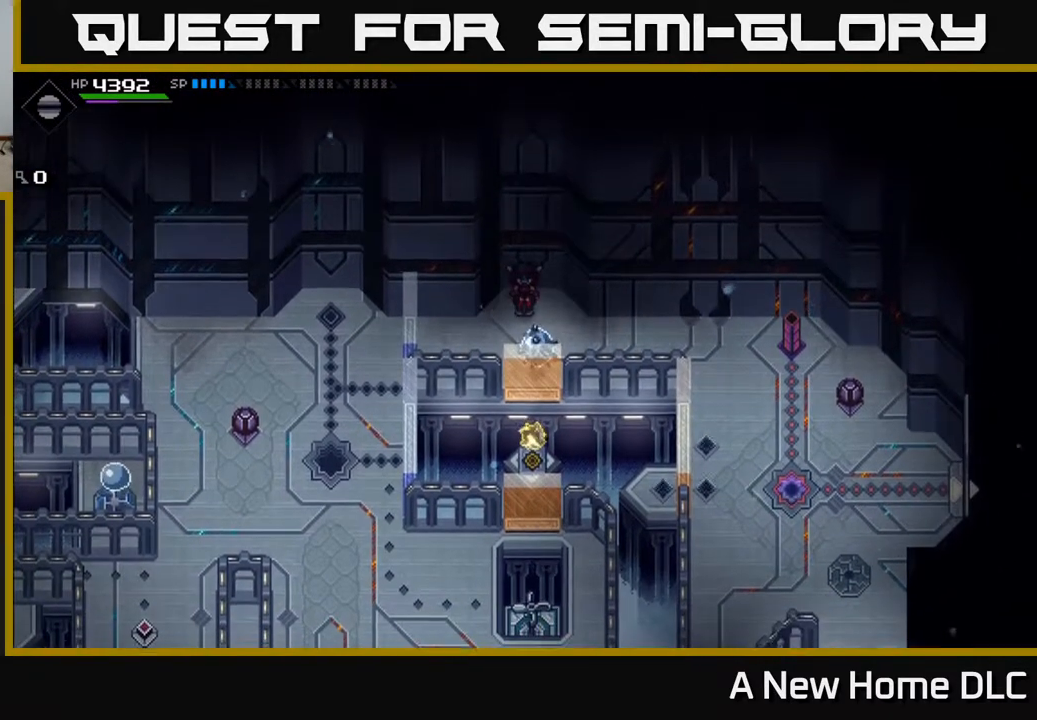
{"buttons": [], "left_stick": "down-left", "right_stick": "center", "events": [[483, "left_stick", "down-left"]]}
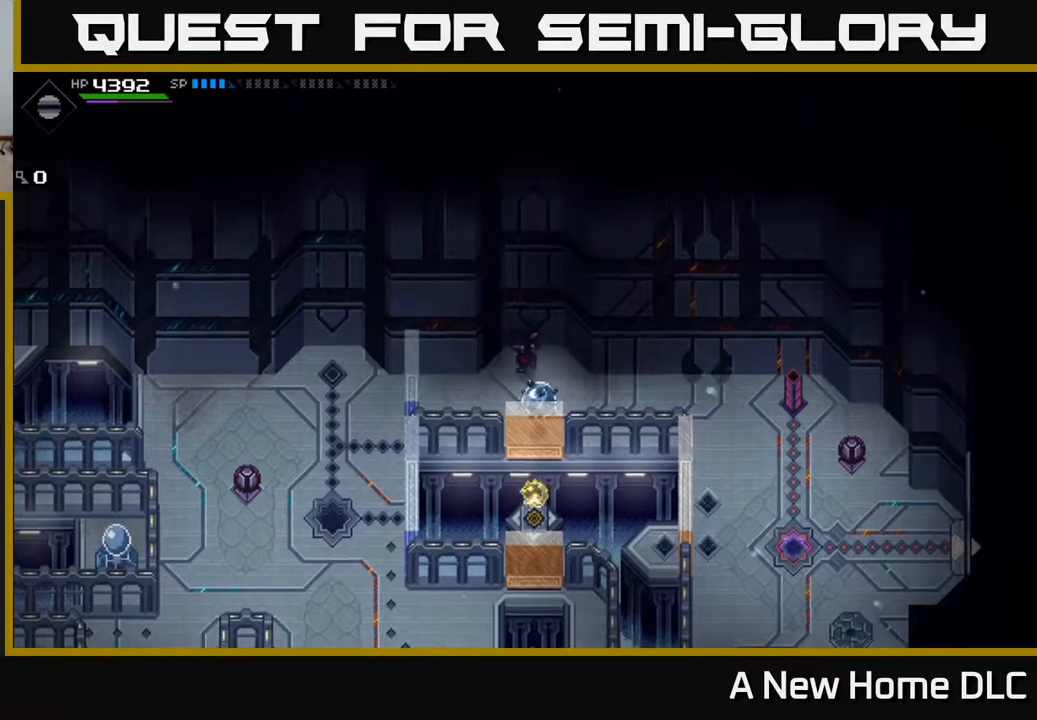
{"buttons": [], "left_stick": "center", "right_stick": "center", "events": [[350, "left_stick", "left"], [500, "left_stick", "center"]]}
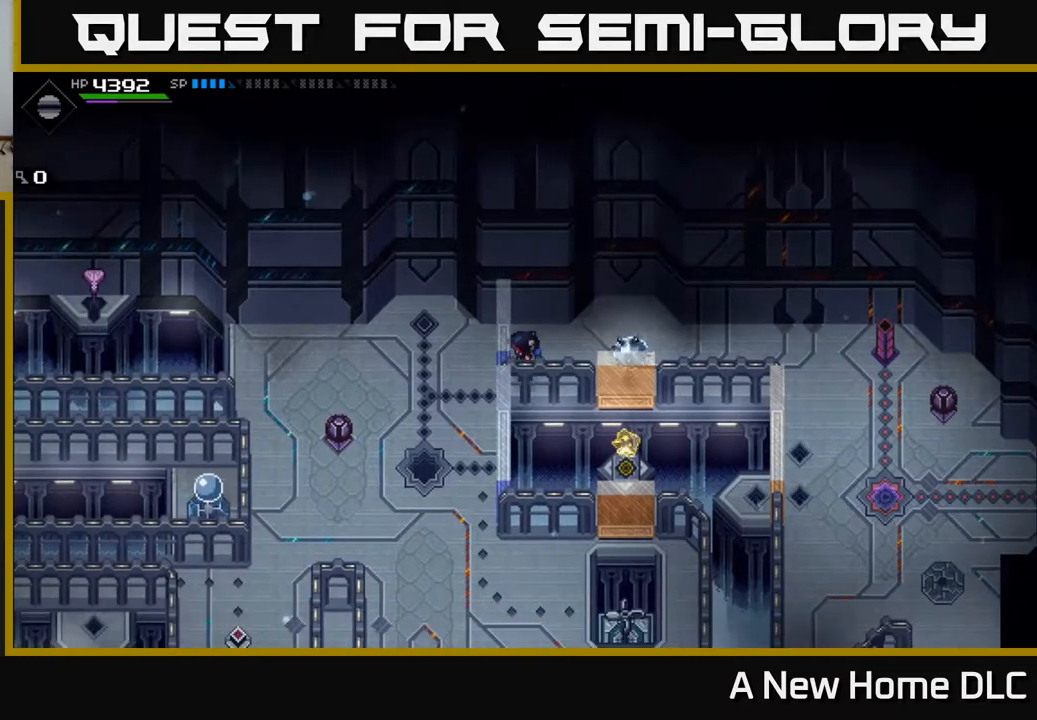
{"buttons": [], "left_stick": "center", "right_stick": "center", "events": []}
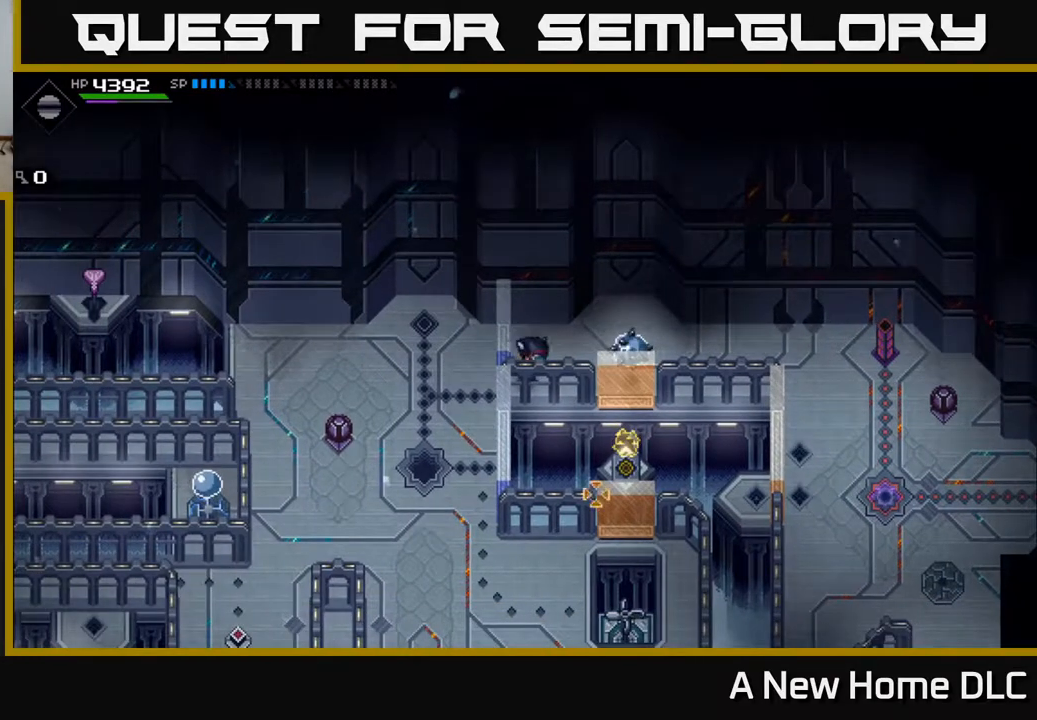
{"buttons": [], "left_stick": "center", "right_stick": "down", "events": [[17, "right_stick", "down"]]}
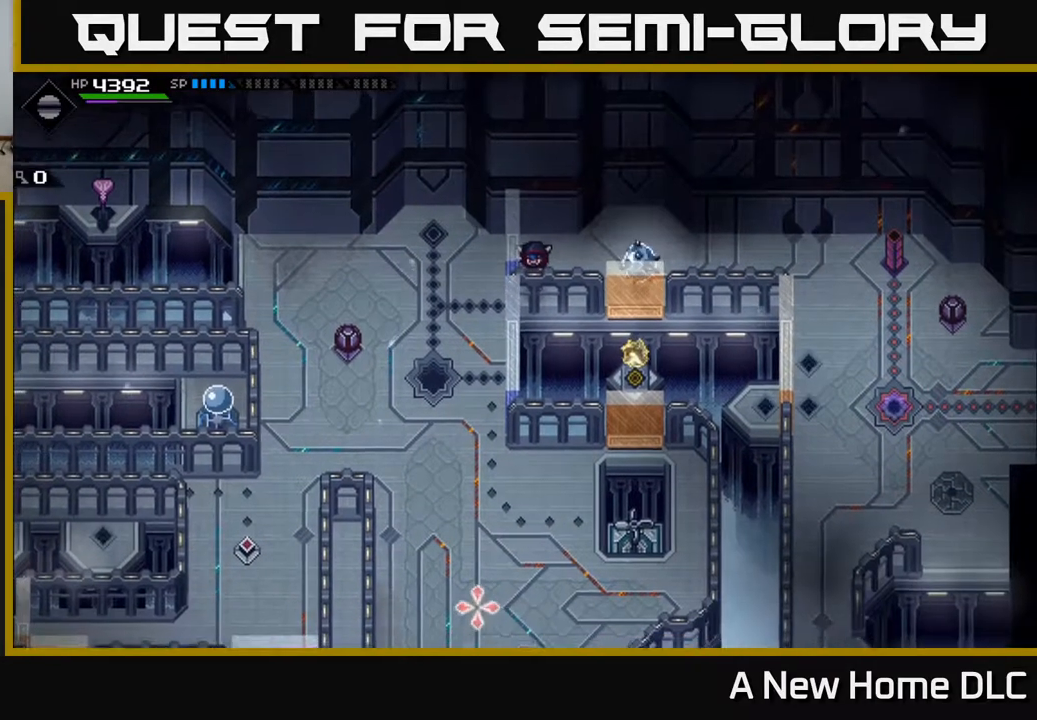
{"buttons": [], "left_stick": "center", "right_stick": "down", "events": []}
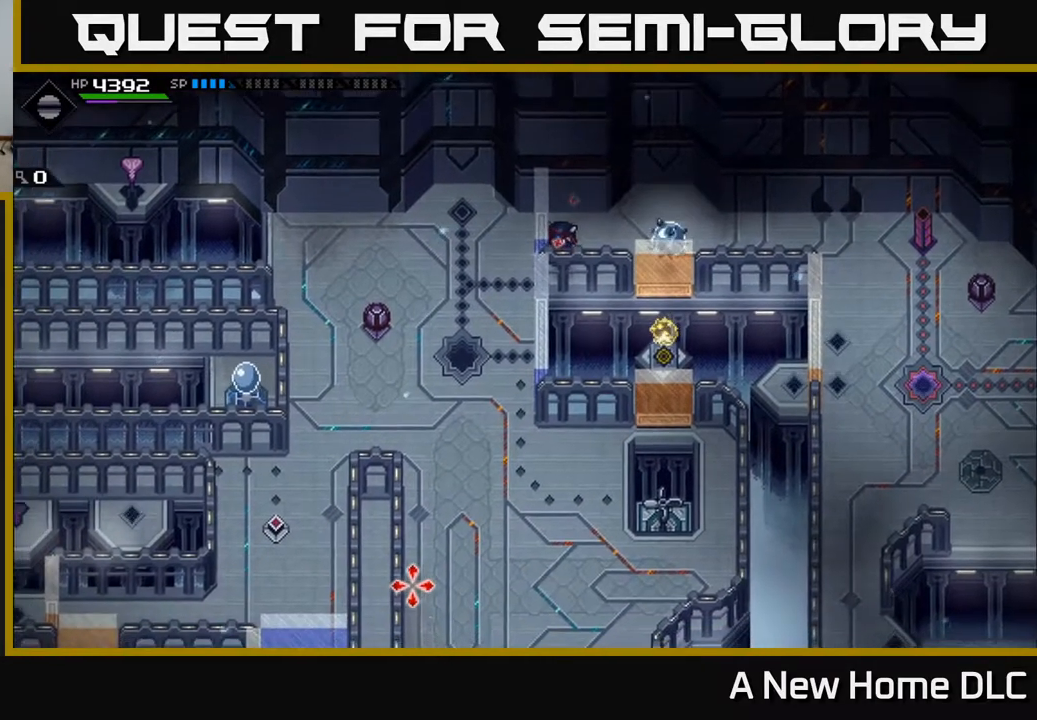
{"buttons": [], "left_stick": "center", "right_stick": "down", "events": []}
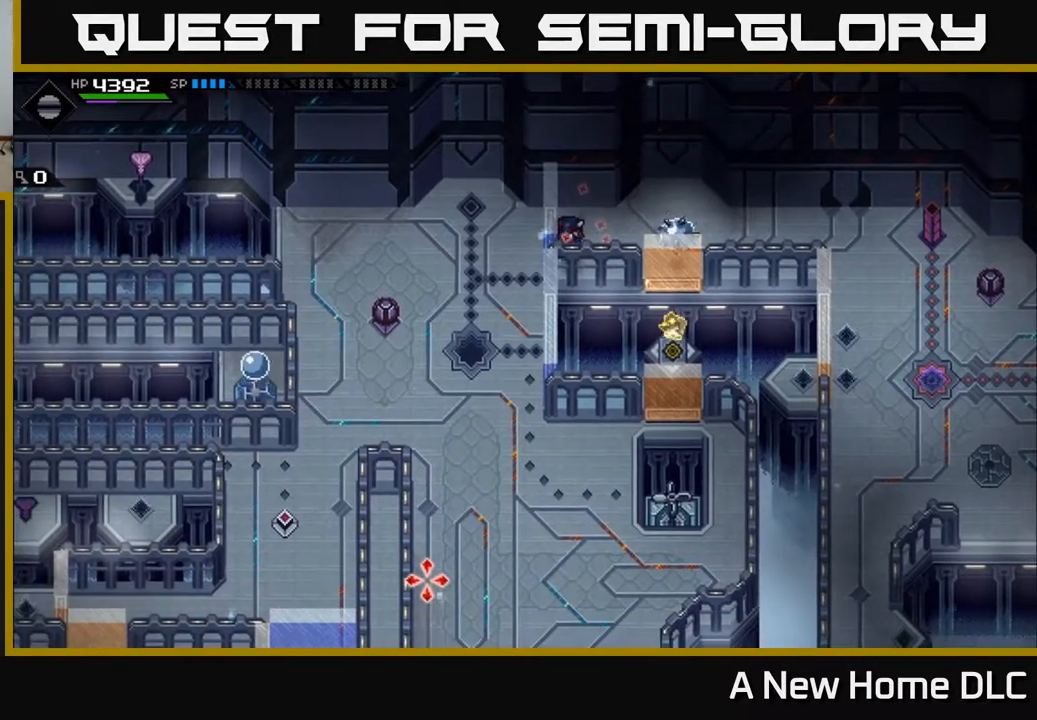
{"buttons": [], "left_stick": "center", "right_stick": "down", "events": []}
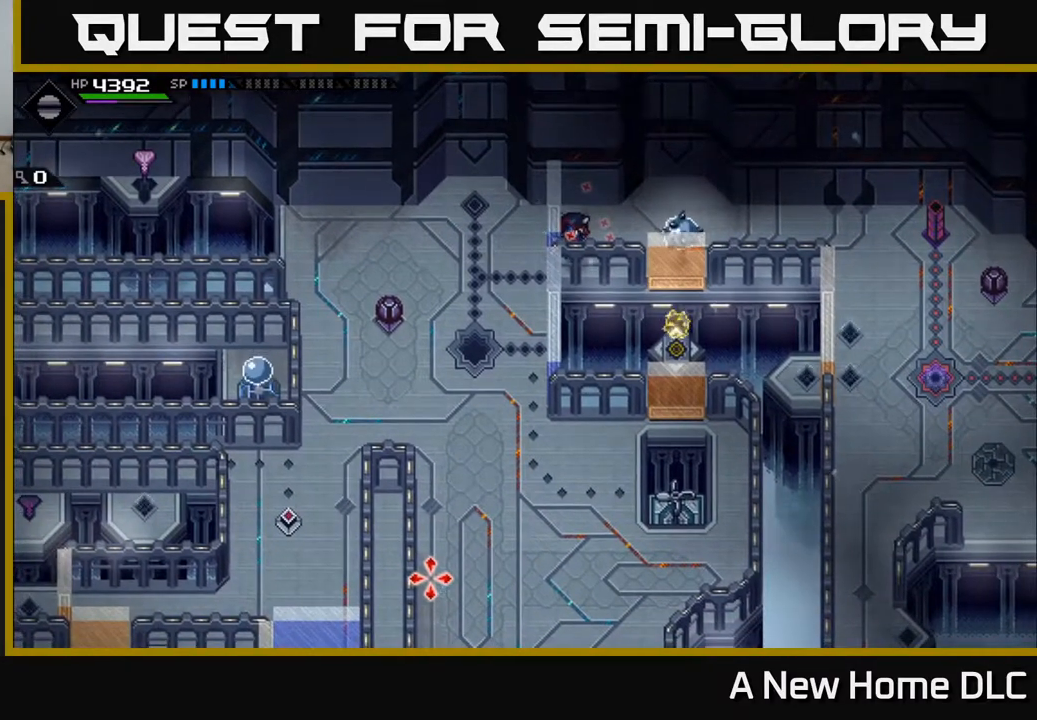
{"buttons": [], "left_stick": "center", "right_stick": "down", "events": []}
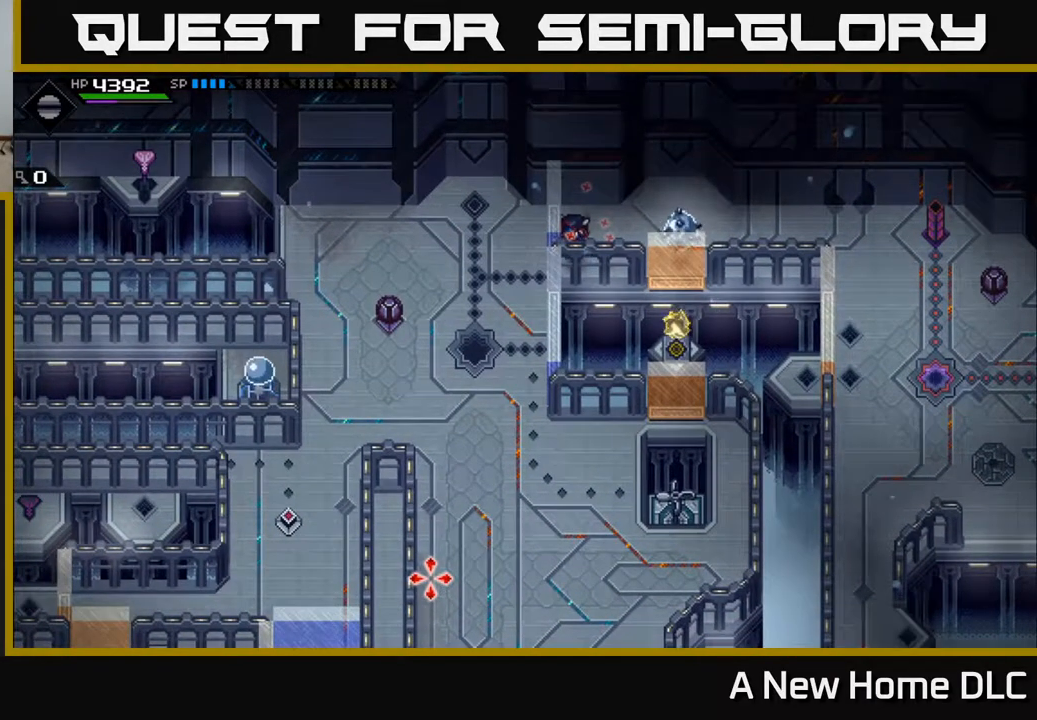
{"buttons": [], "left_stick": "center", "right_stick": "down", "events": []}
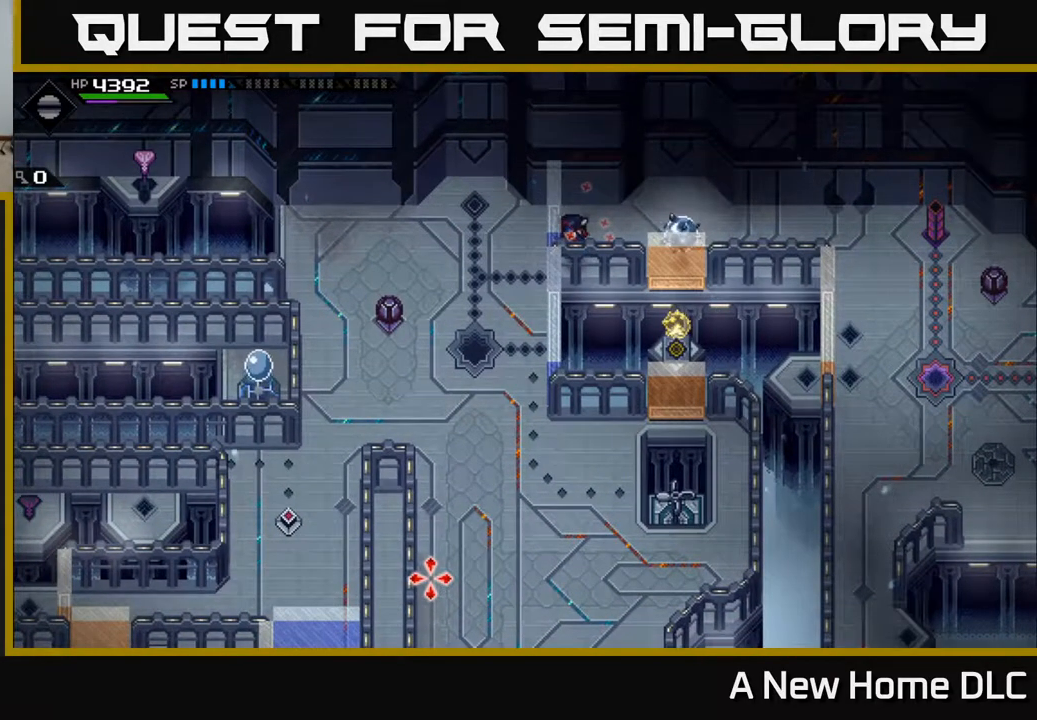
{"buttons": [], "left_stick": "center", "right_stick": "down", "events": []}
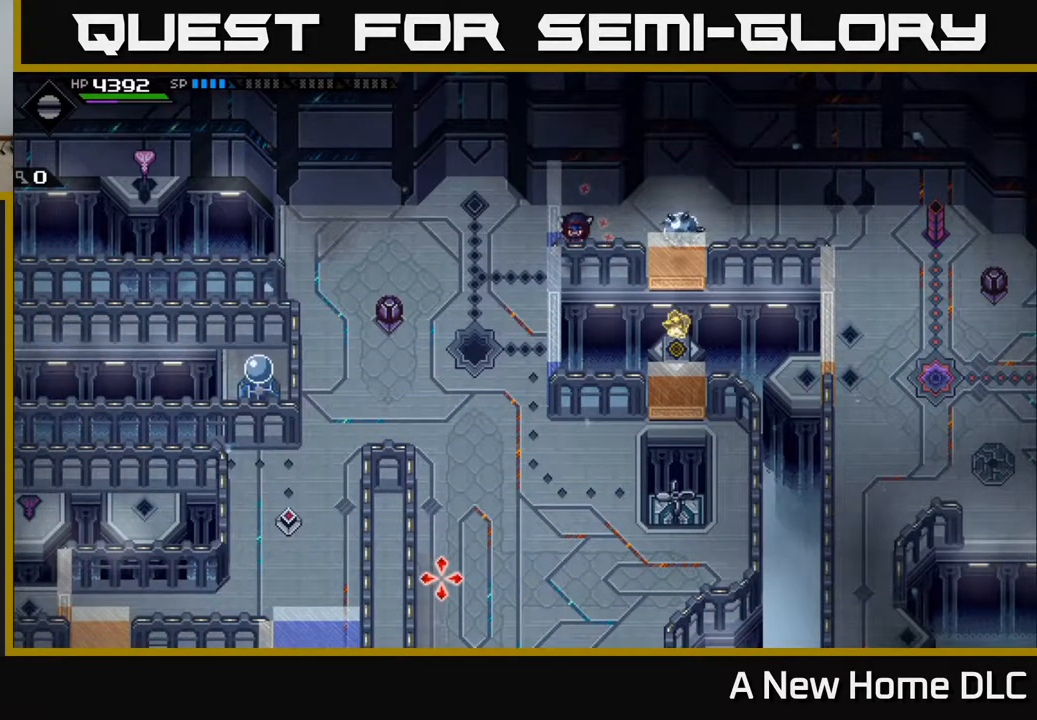
{"buttons": [], "left_stick": "center", "right_stick": "down", "events": []}
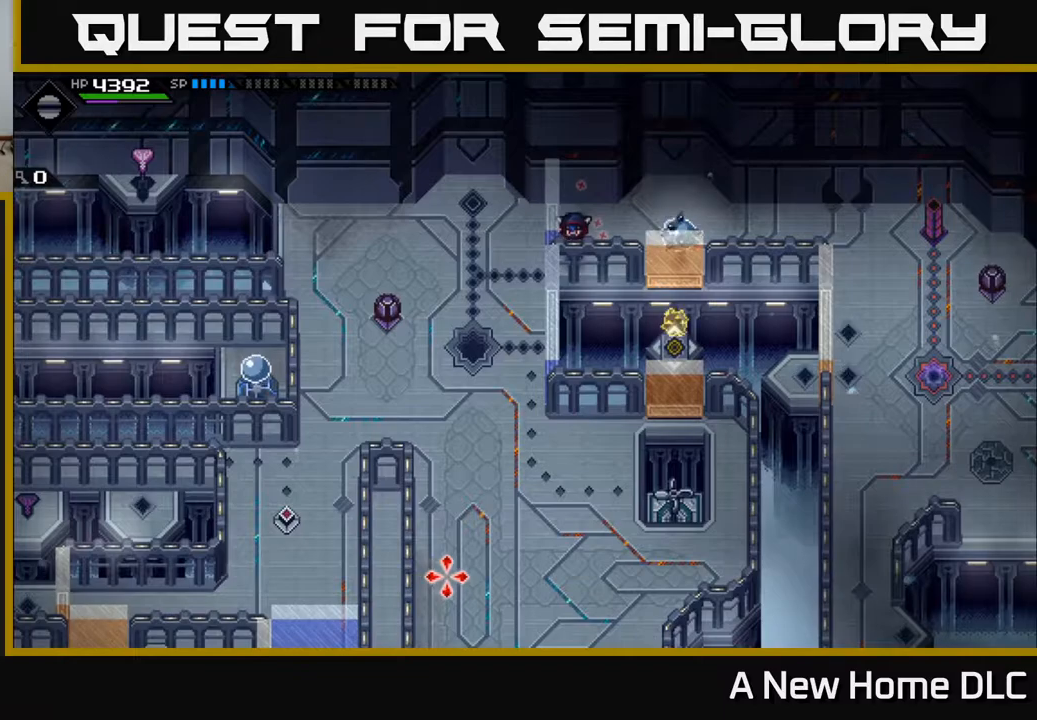
{"buttons": [], "left_stick": "center", "right_stick": "down", "events": []}
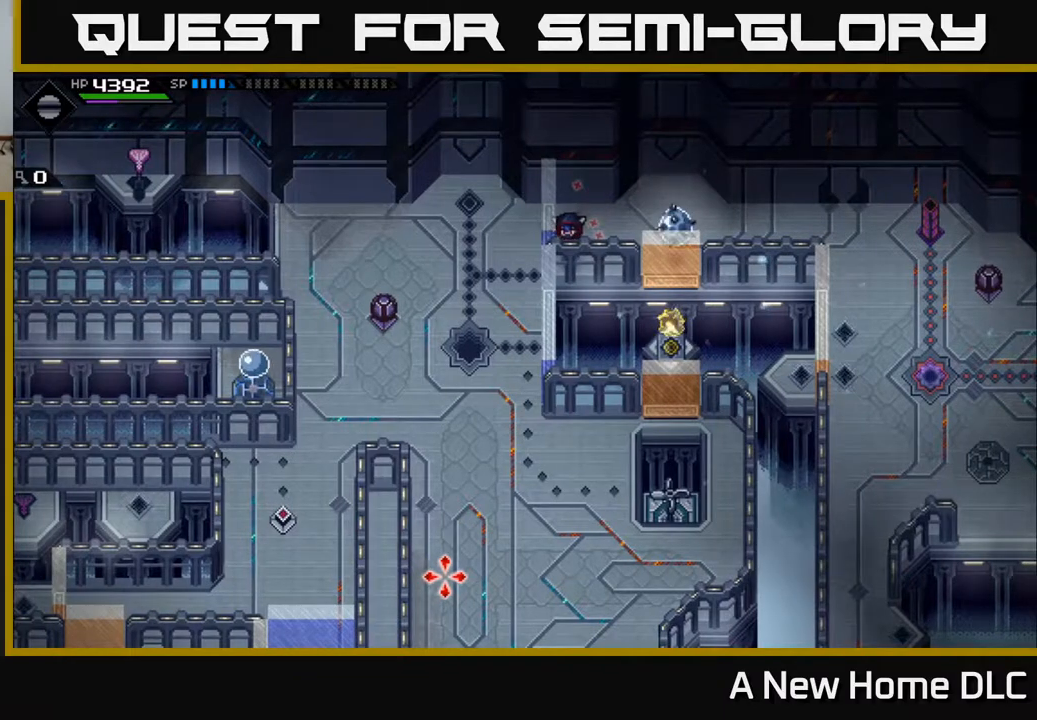
{"buttons": [], "left_stick": "center", "right_stick": "down", "events": []}
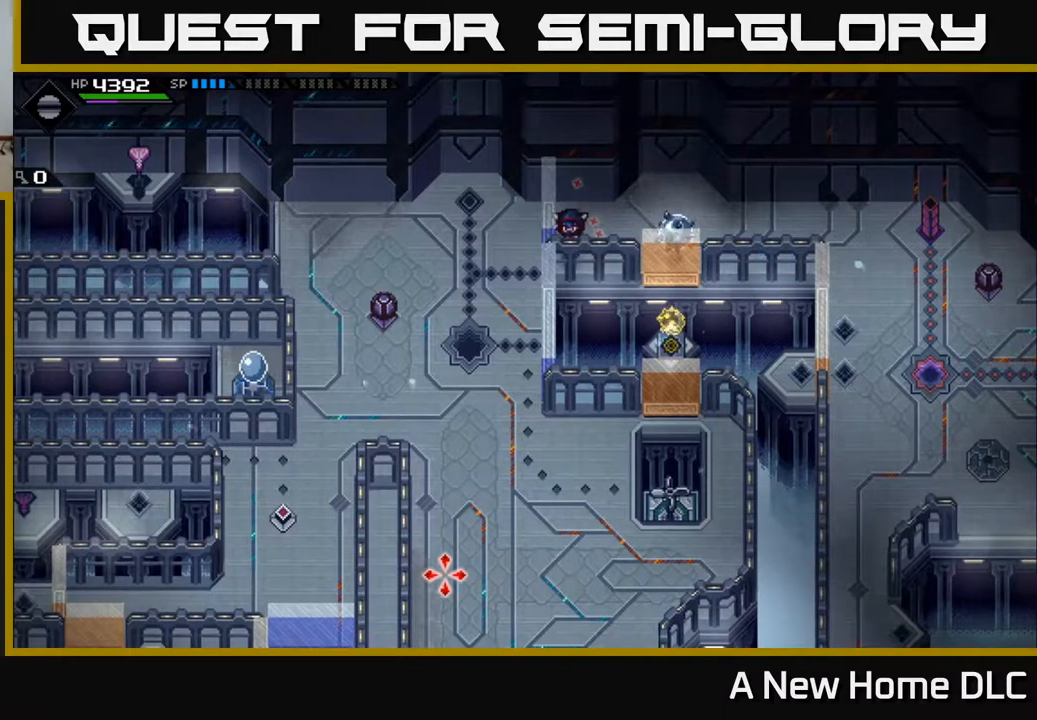
{"buttons": [], "left_stick": "center", "right_stick": "down", "events": []}
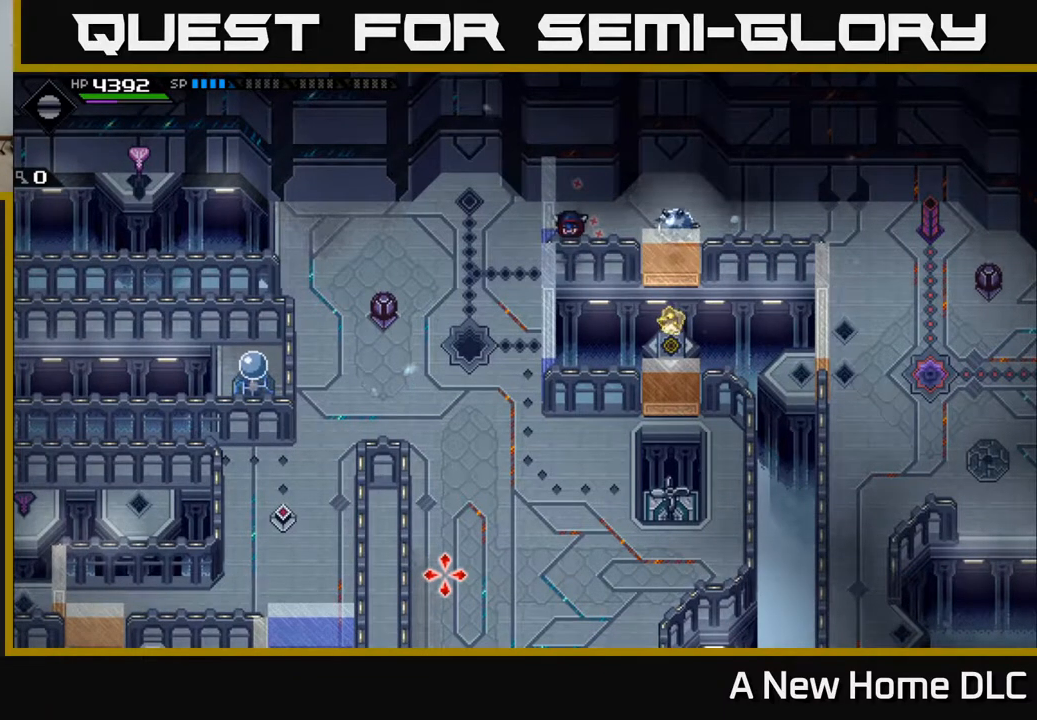
{"buttons": [], "left_stick": "center", "right_stick": "down", "events": []}
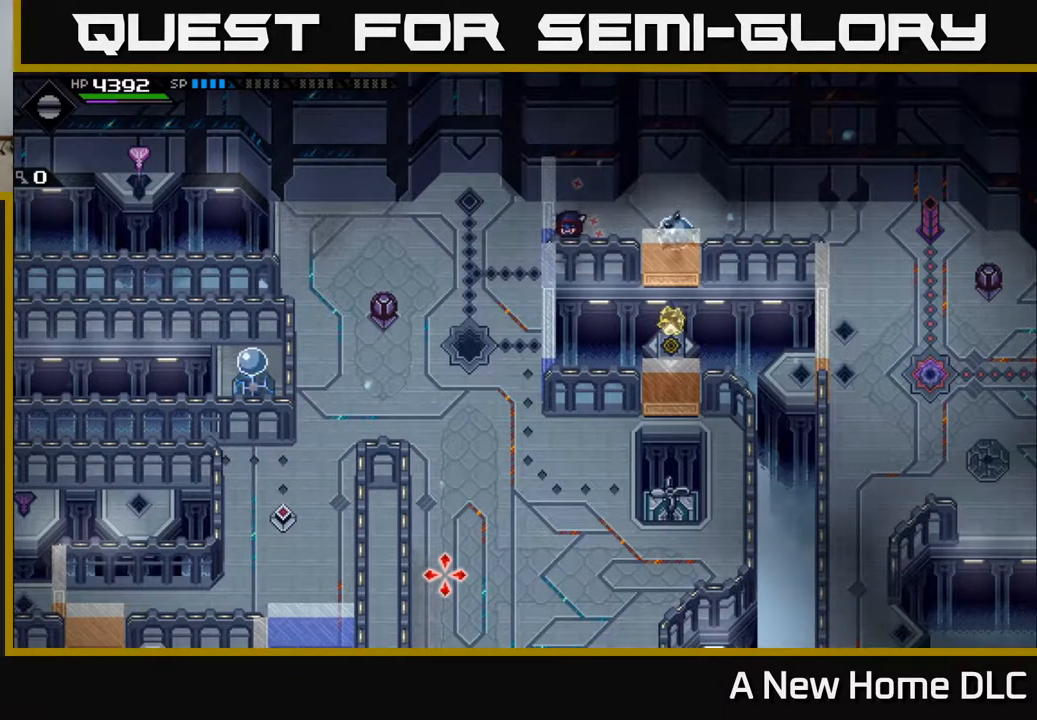
{"buttons": [], "left_stick": "right", "right_stick": "down", "events": [[233, "left_stick", "up"], [500, "left_stick", "right"]]}
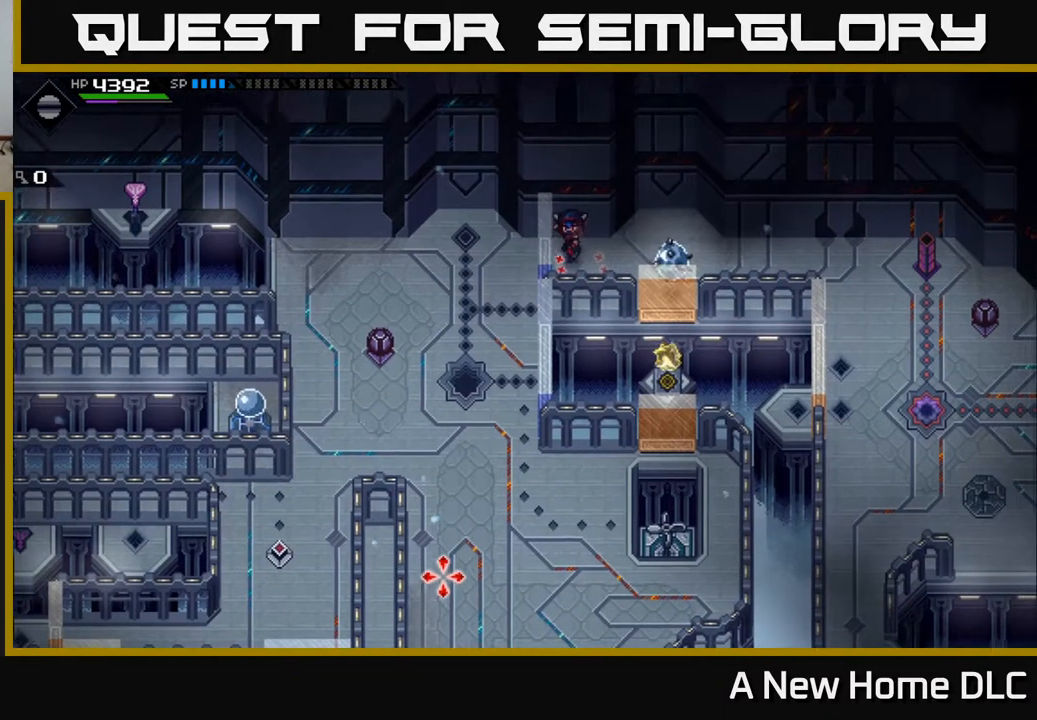
{"buttons": [], "left_stick": "center", "right_stick": "down", "events": [[50, "left_stick", "center"]]}
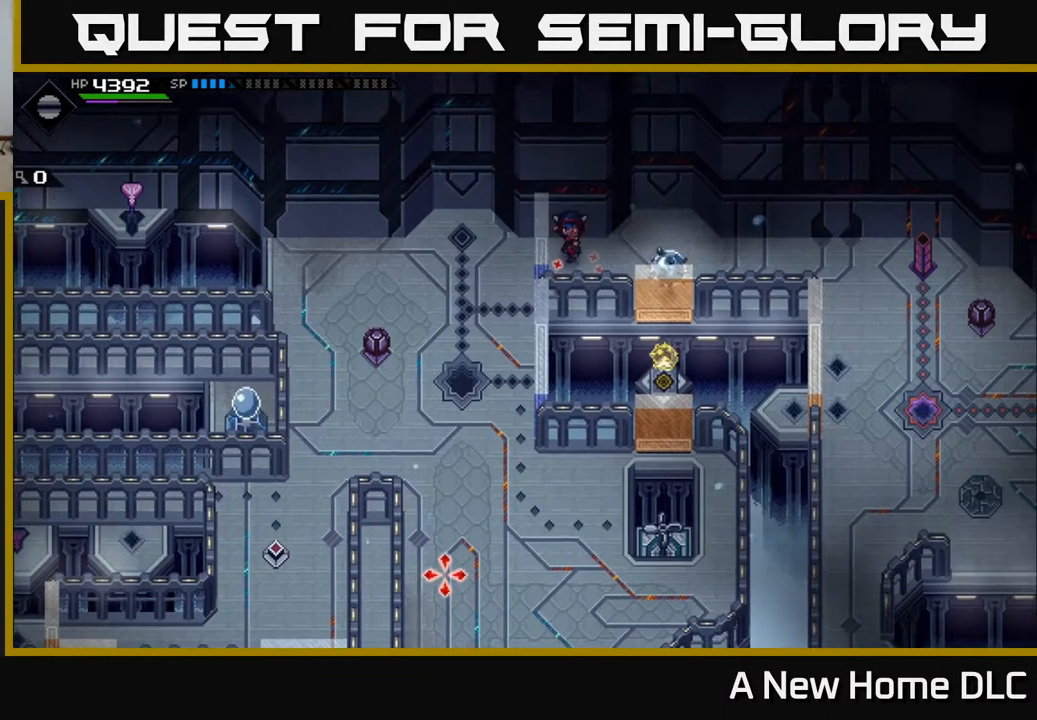
{"buttons": [], "left_stick": "center", "right_stick": "down", "events": []}
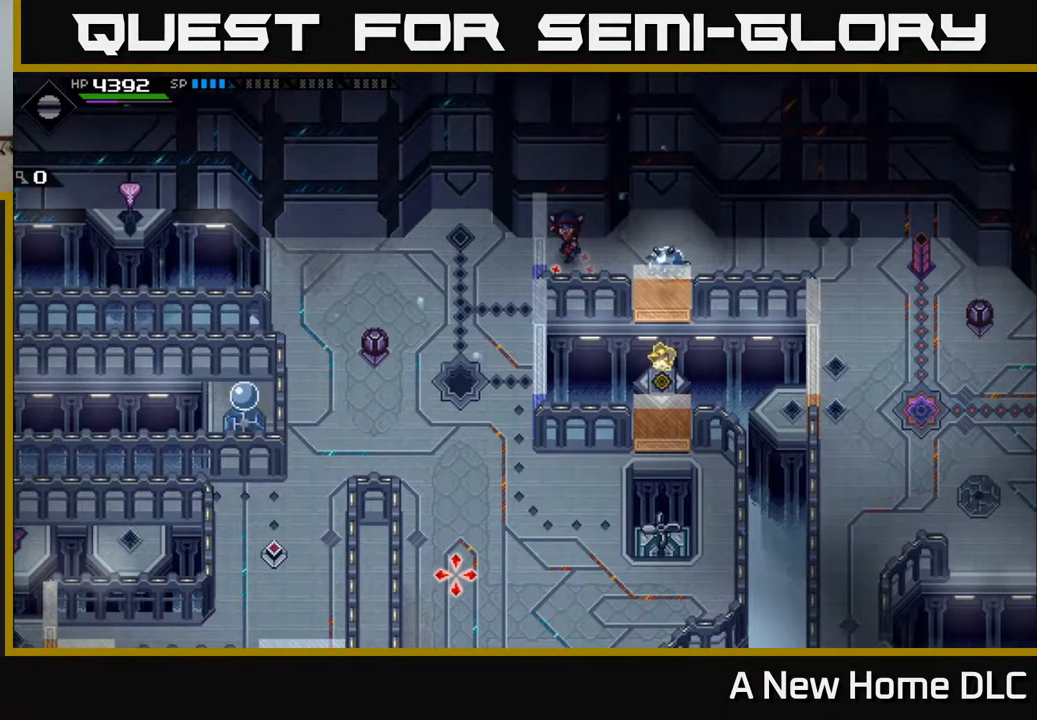
{"buttons": [], "left_stick": "center", "right_stick": "down", "events": []}
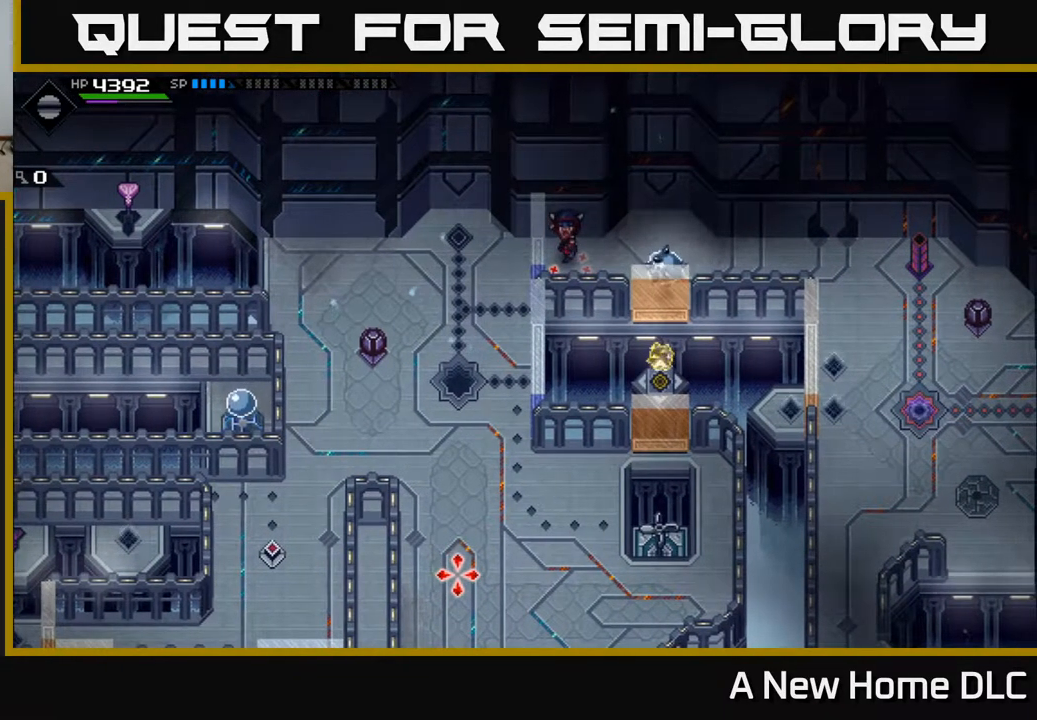
{"buttons": [], "left_stick": "center", "right_stick": "down", "events": []}
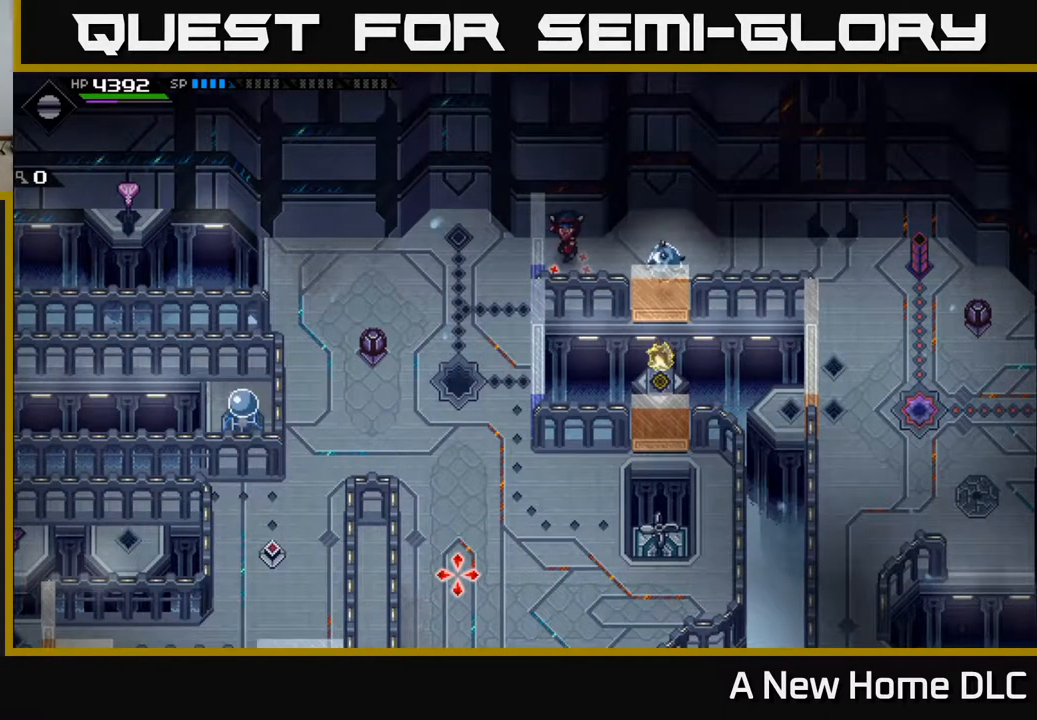
{"buttons": [], "left_stick": "center", "right_stick": "down", "events": []}
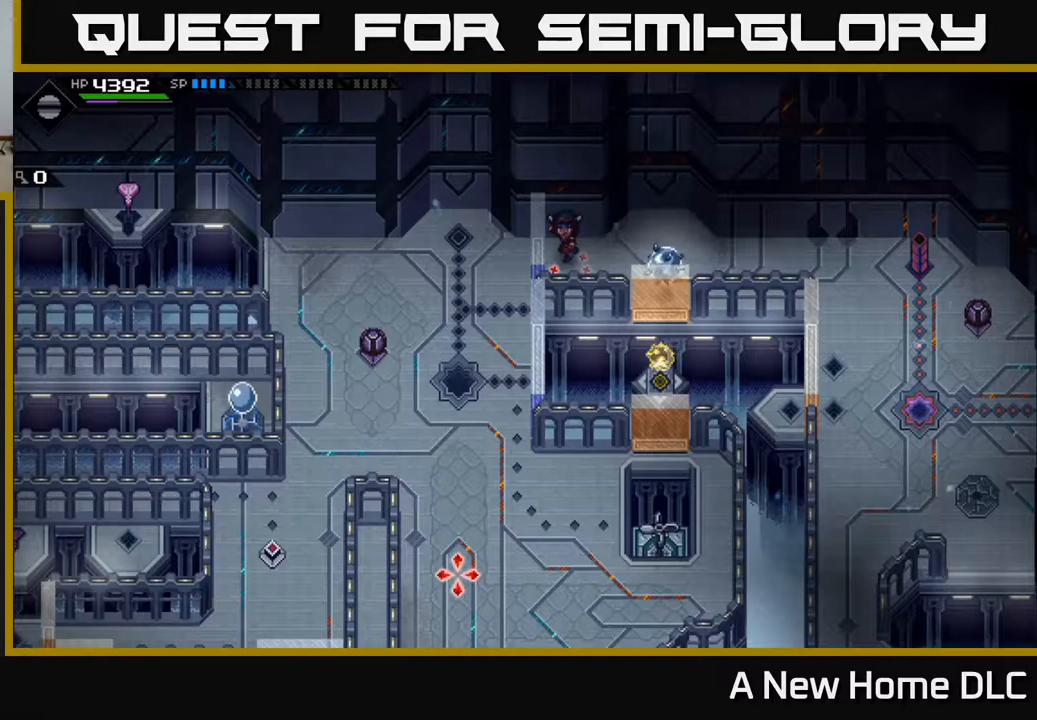
{"buttons": [], "left_stick": "center", "right_stick": "down", "events": []}
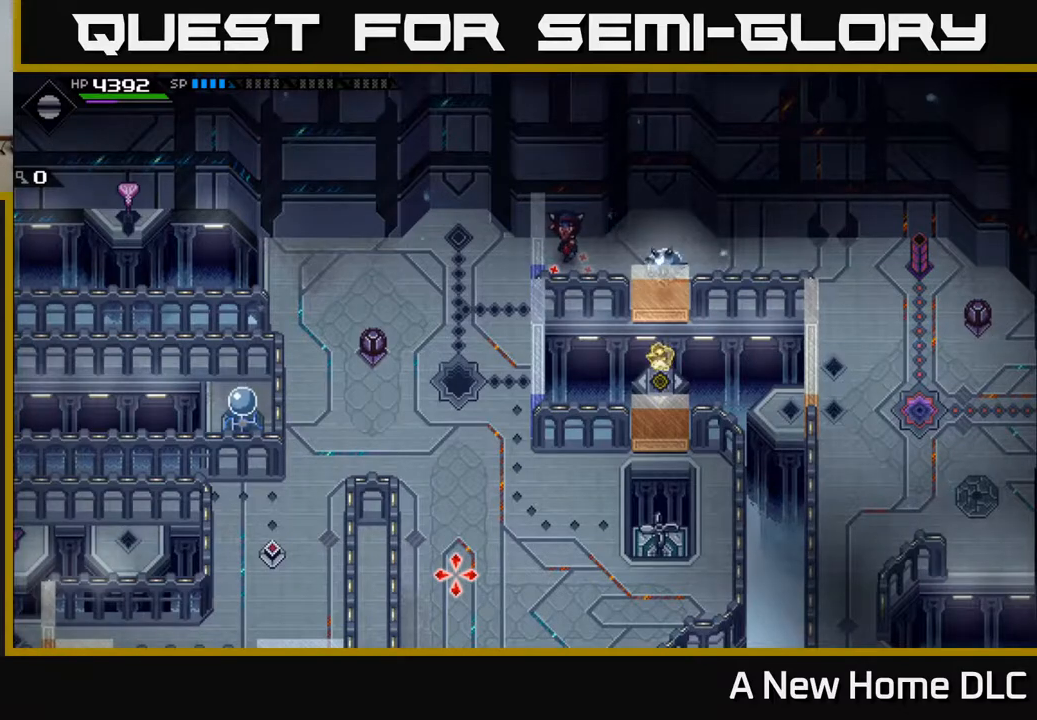
{"buttons": [], "left_stick": "center", "right_stick": "down", "events": []}
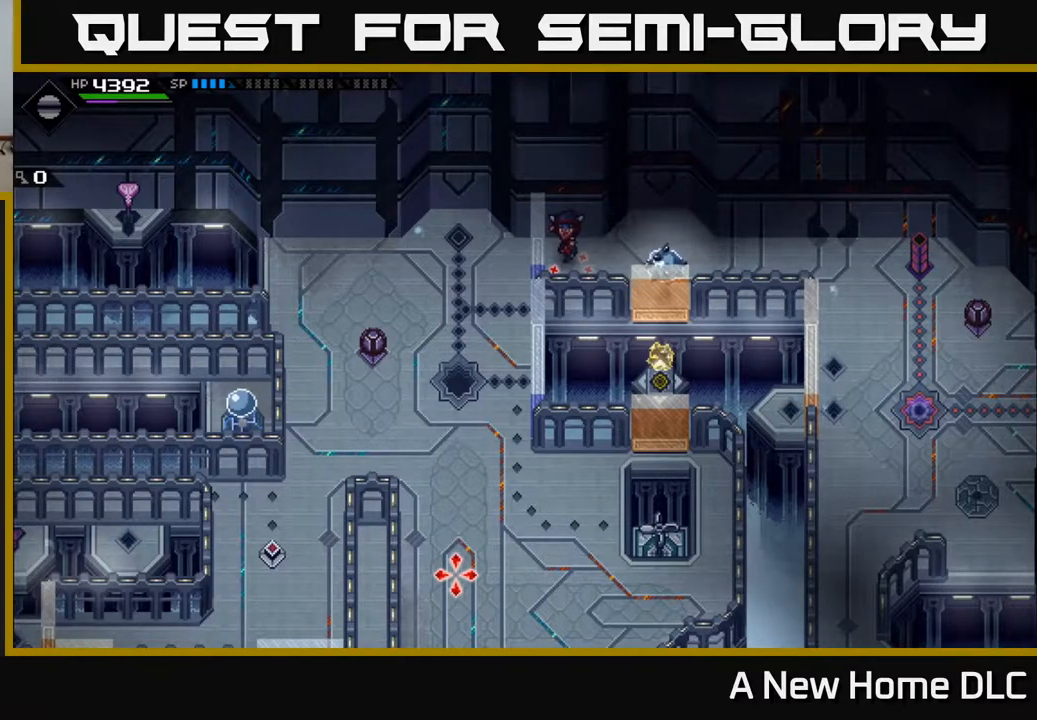
{"buttons": [], "left_stick": "down", "right_stick": "center", "events": [[350, "right_stick", "center"], [367, "left_stick", "down"]]}
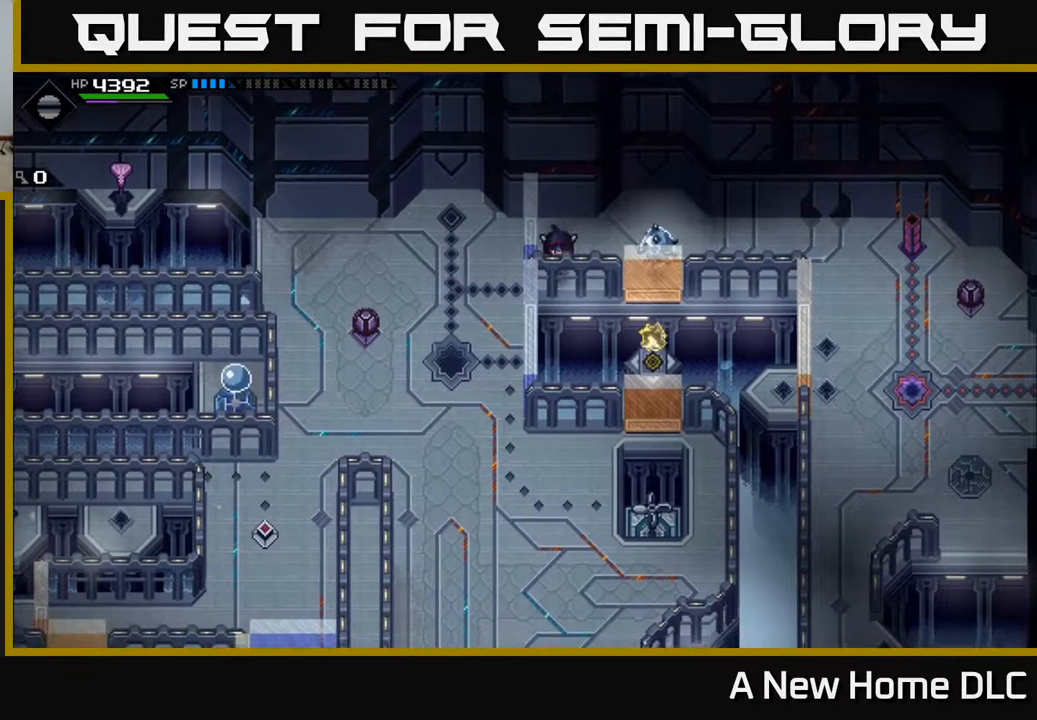
{"buttons": [], "left_stick": "center", "right_stick": "center", "events": [[50, "left_stick", "center"]]}